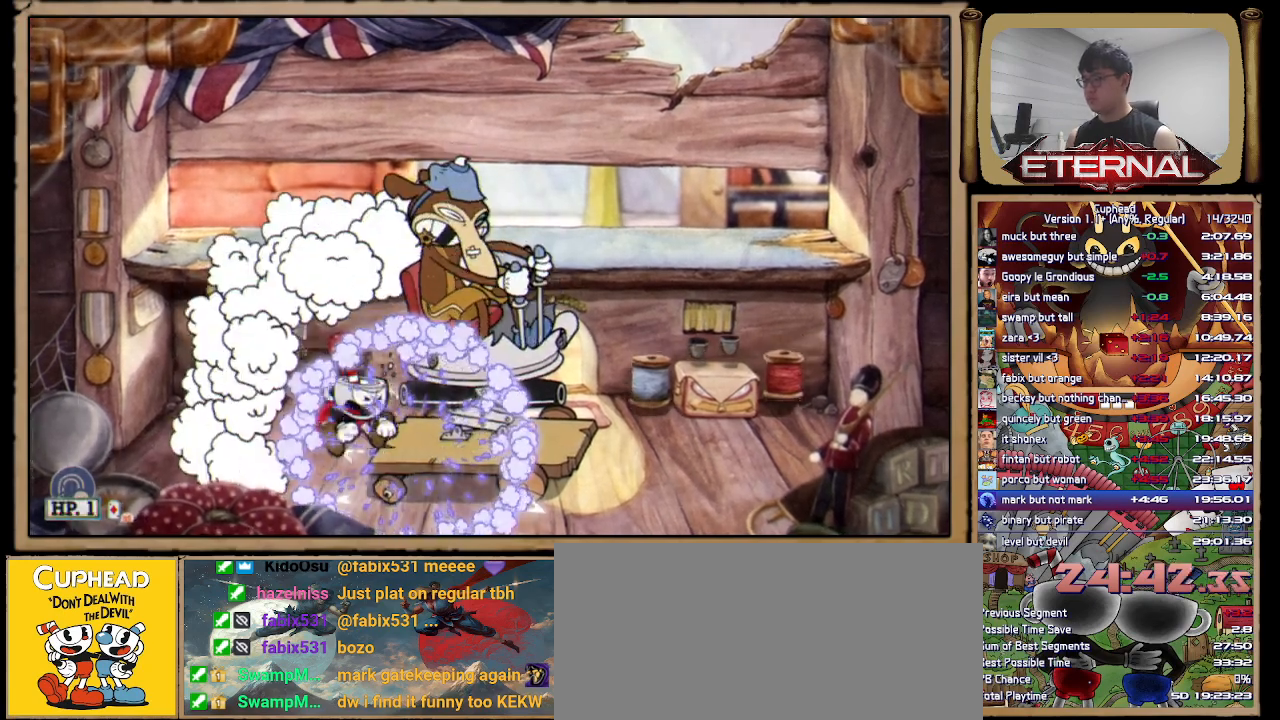
Gameplay with a controller (Xbox layout); each line is a JSON object with the inputs held at the frame after it. "events" lists button and stick changes between this image and that frame as [ms after this image, input, new state], when the widget could be followed in between.
{"buttons": ["R1"], "left_stick": "down-right", "right_stick": "center", "events": [[67, "left_stick", "down-right"]]}
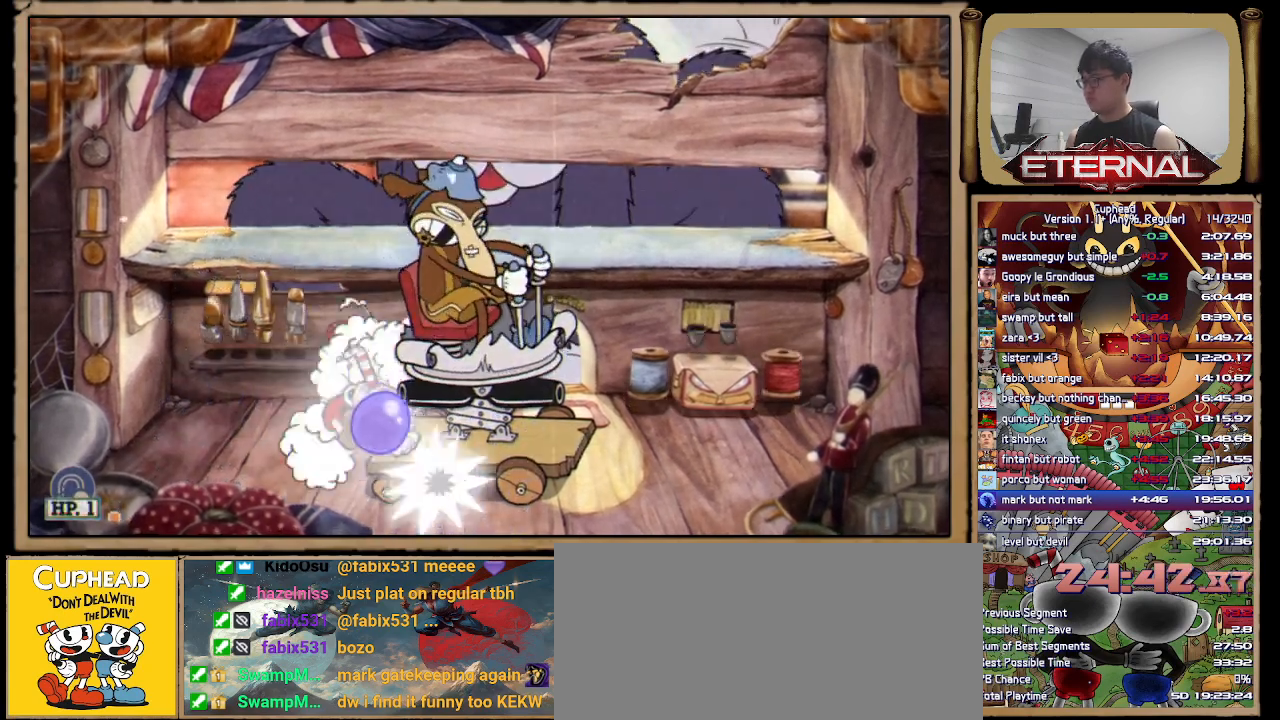
{"buttons": ["R1"], "left_stick": "up-right", "right_stick": "center", "events": [[100, "left_stick", "up-right"], [317, "L1", "down"], [433, "L1", "up"]]}
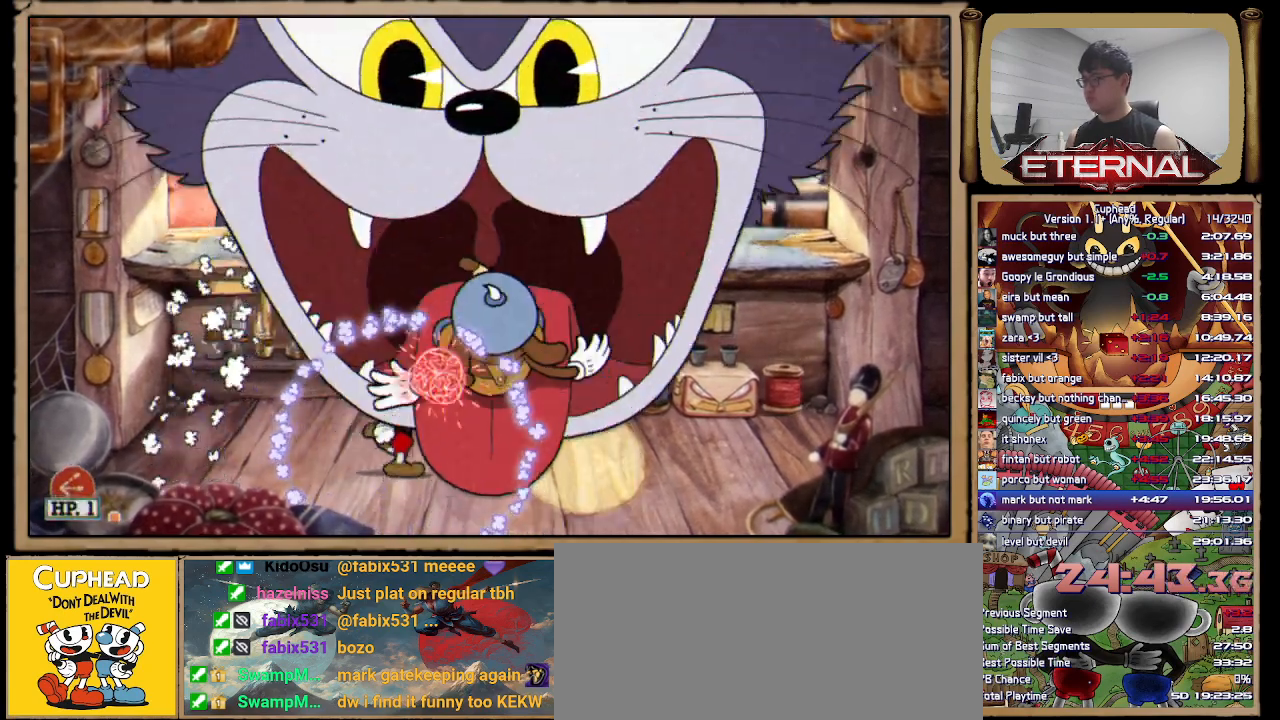
{"buttons": ["R1"], "left_stick": "up", "right_stick": "center", "events": [[283, "left_stick", "up"]]}
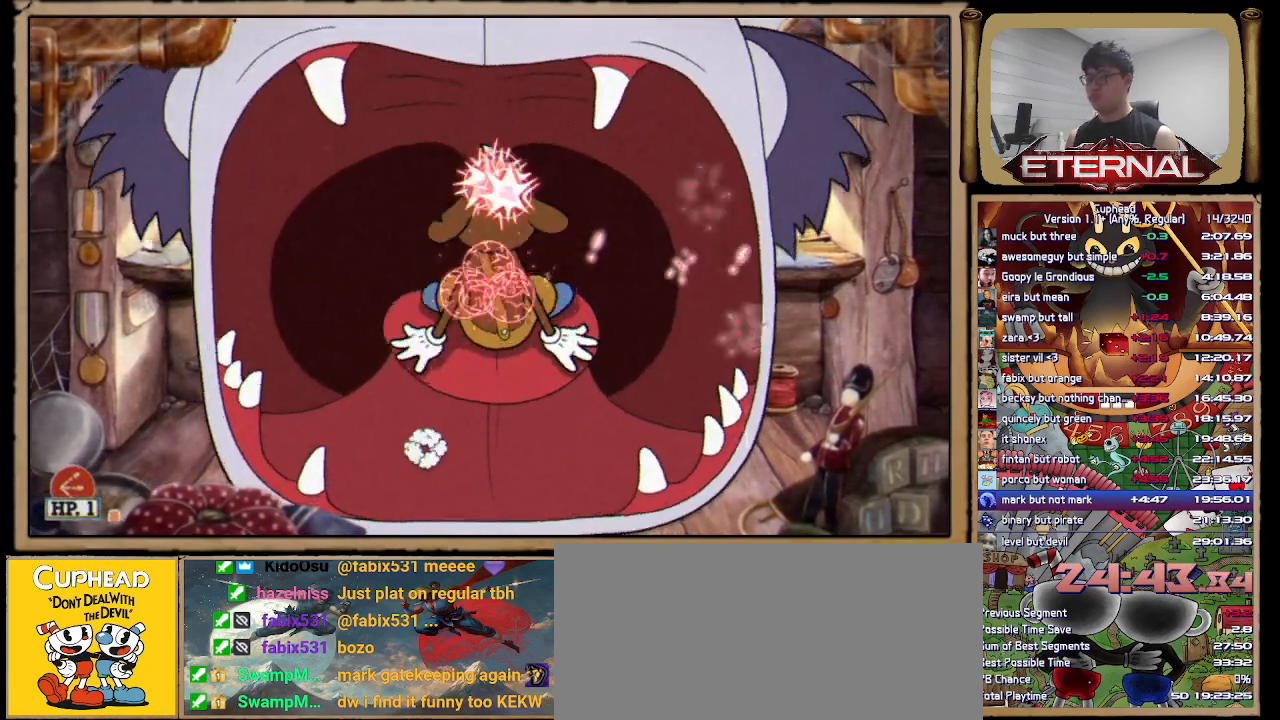
{"buttons": ["R1"], "left_stick": "up", "right_stick": "center", "events": []}
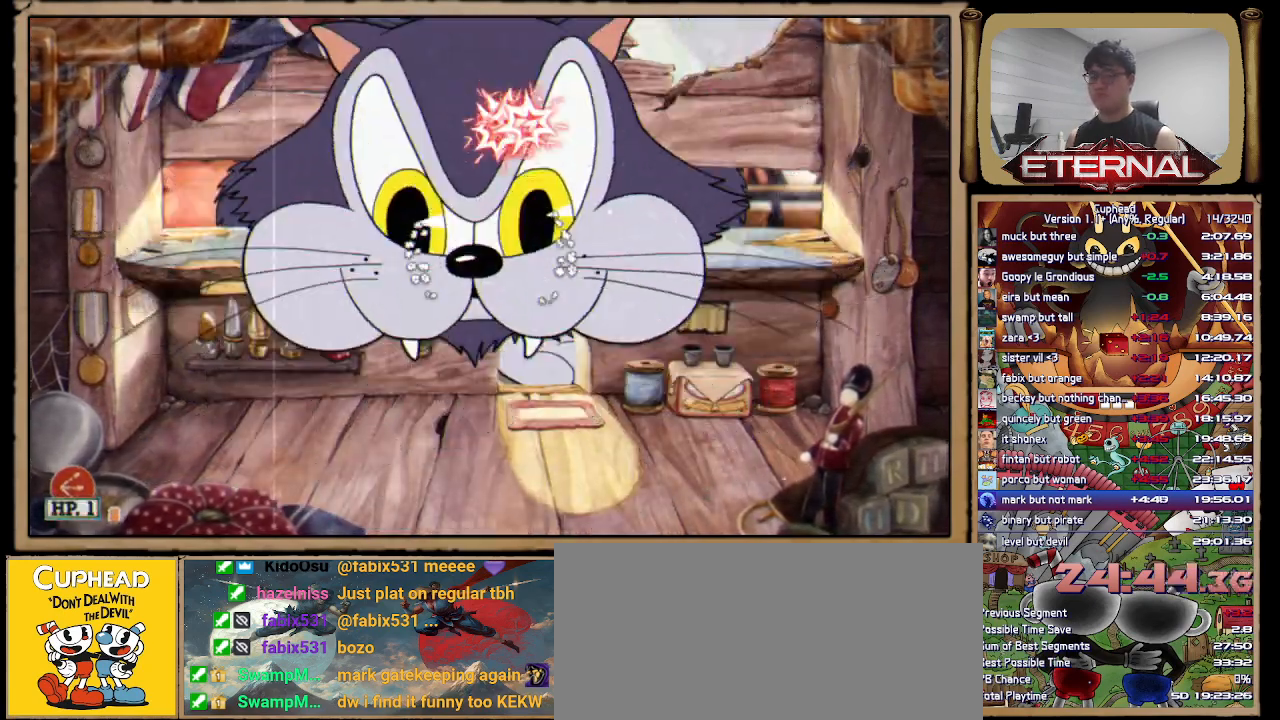
{"buttons": ["R1"], "left_stick": "up", "right_stick": "center", "events": []}
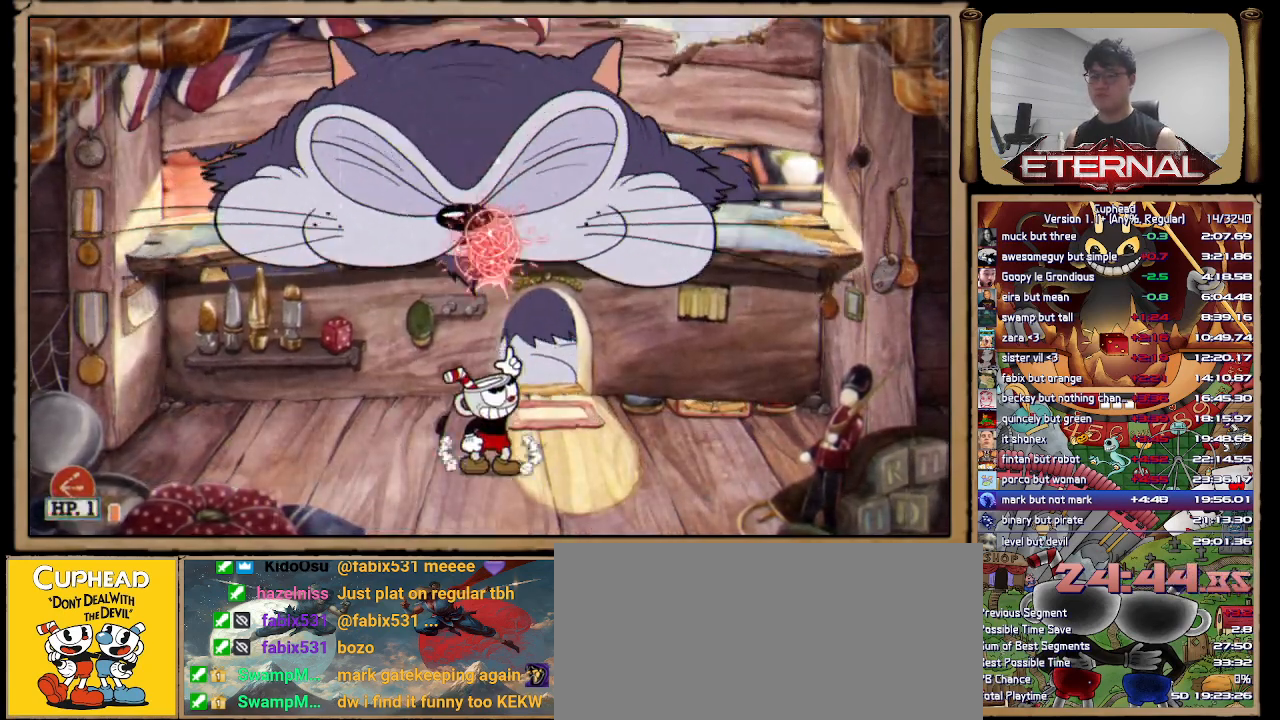
{"buttons": ["R1"], "left_stick": "up", "right_stick": "center", "events": []}
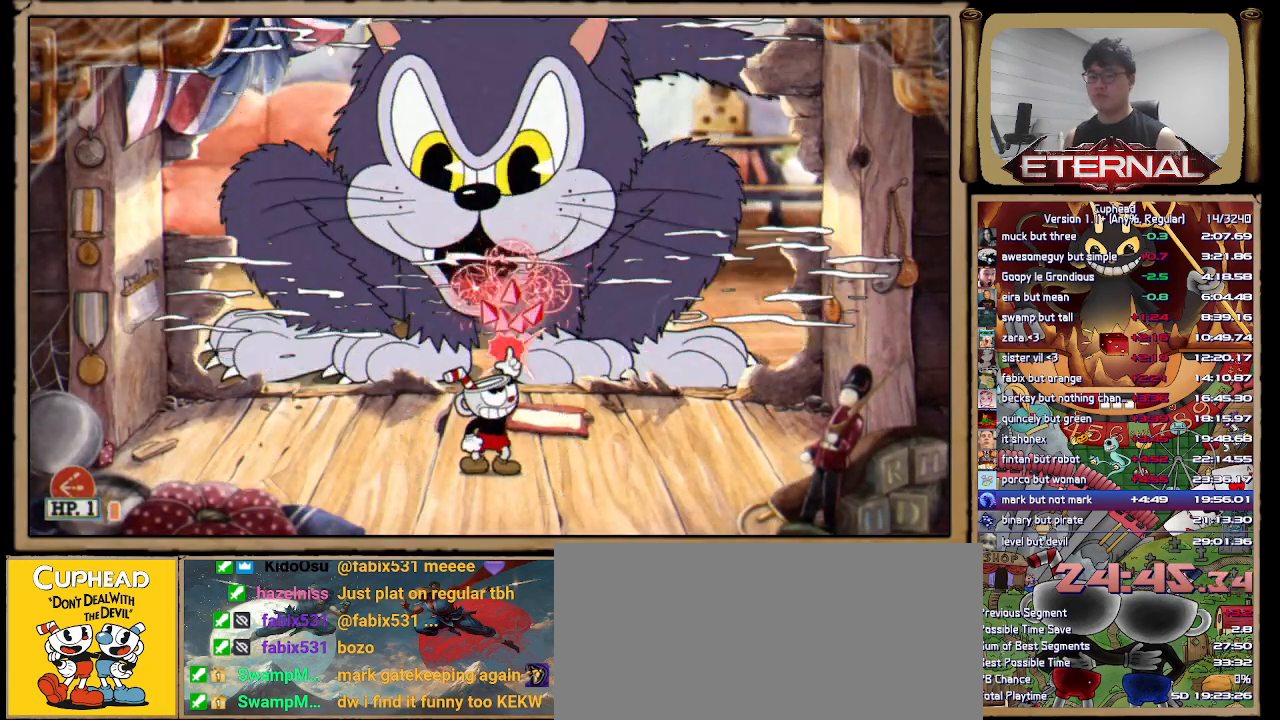
{"buttons": ["R1"], "left_stick": "up", "right_stick": "center", "events": []}
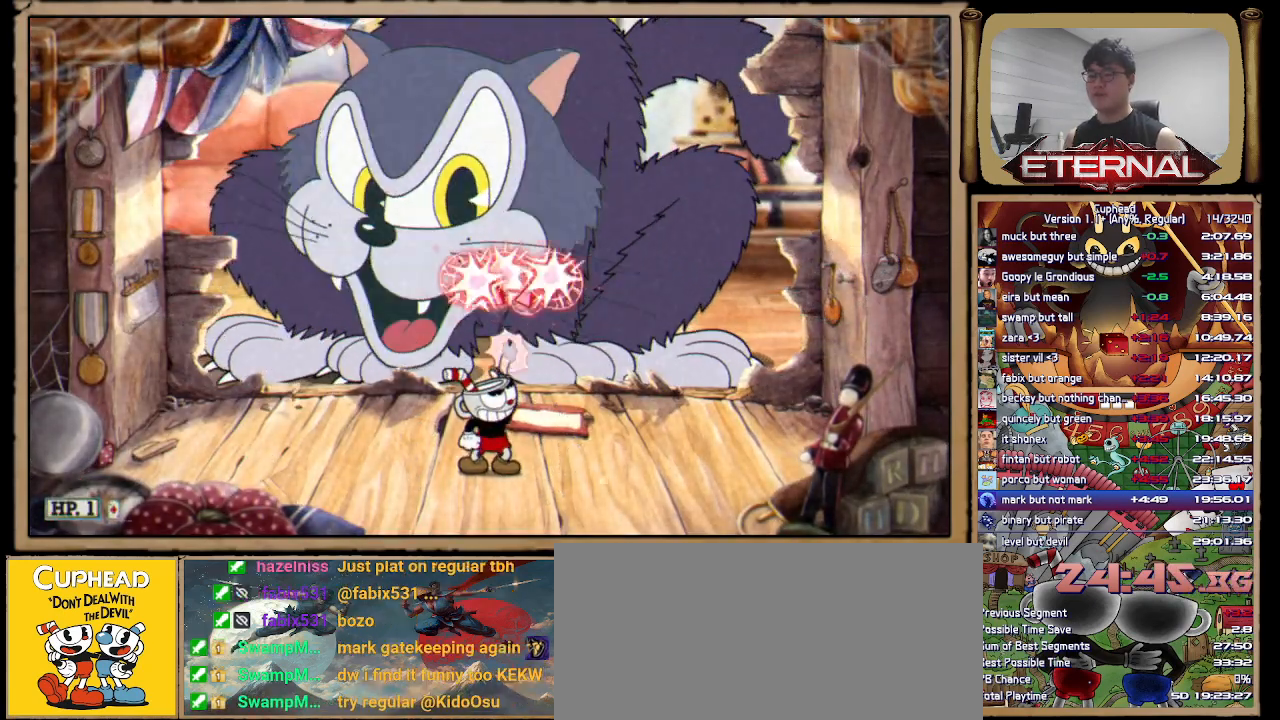
{"buttons": ["L1", "R1"], "left_stick": "up", "right_stick": "center", "events": [[483, "L1", "down"]]}
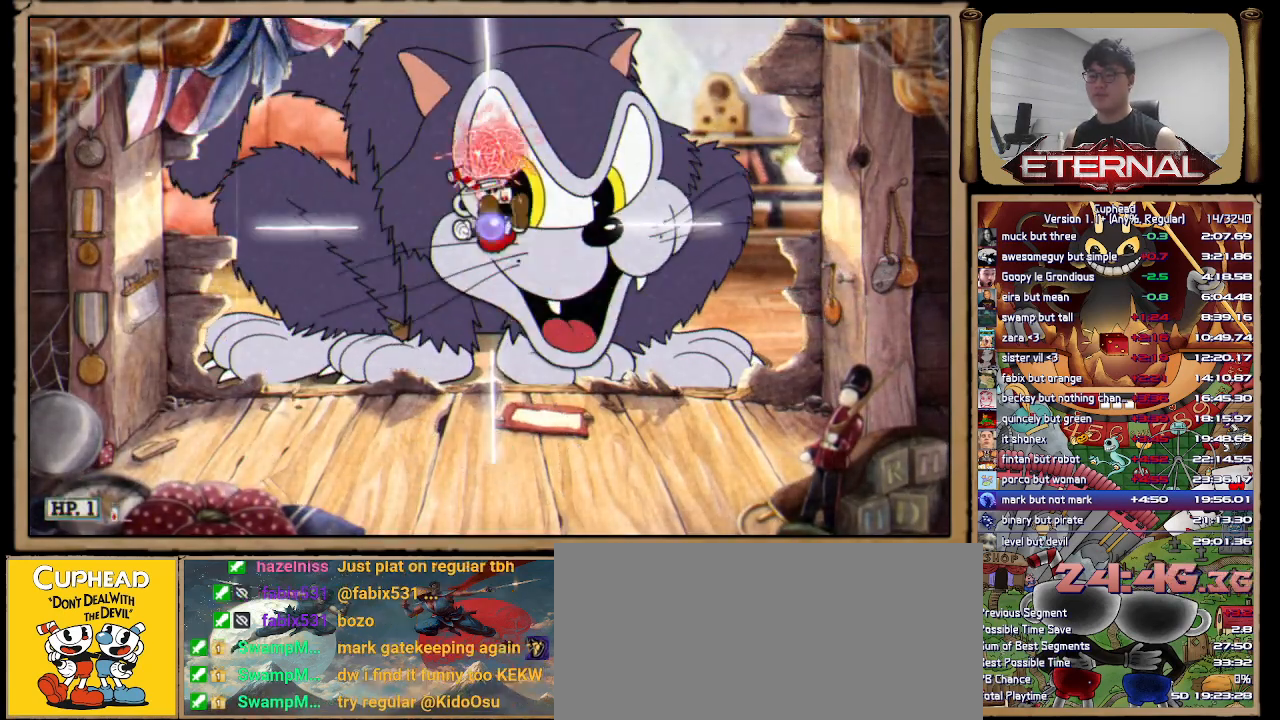
{"buttons": ["L1", "R1"], "left_stick": "up", "right_stick": "center", "events": [[67, "L1", "up"], [150, "L1", "down"], [233, "L1", "up"], [317, "L1", "down"], [417, "L1", "up"], [483, "L1", "down"]]}
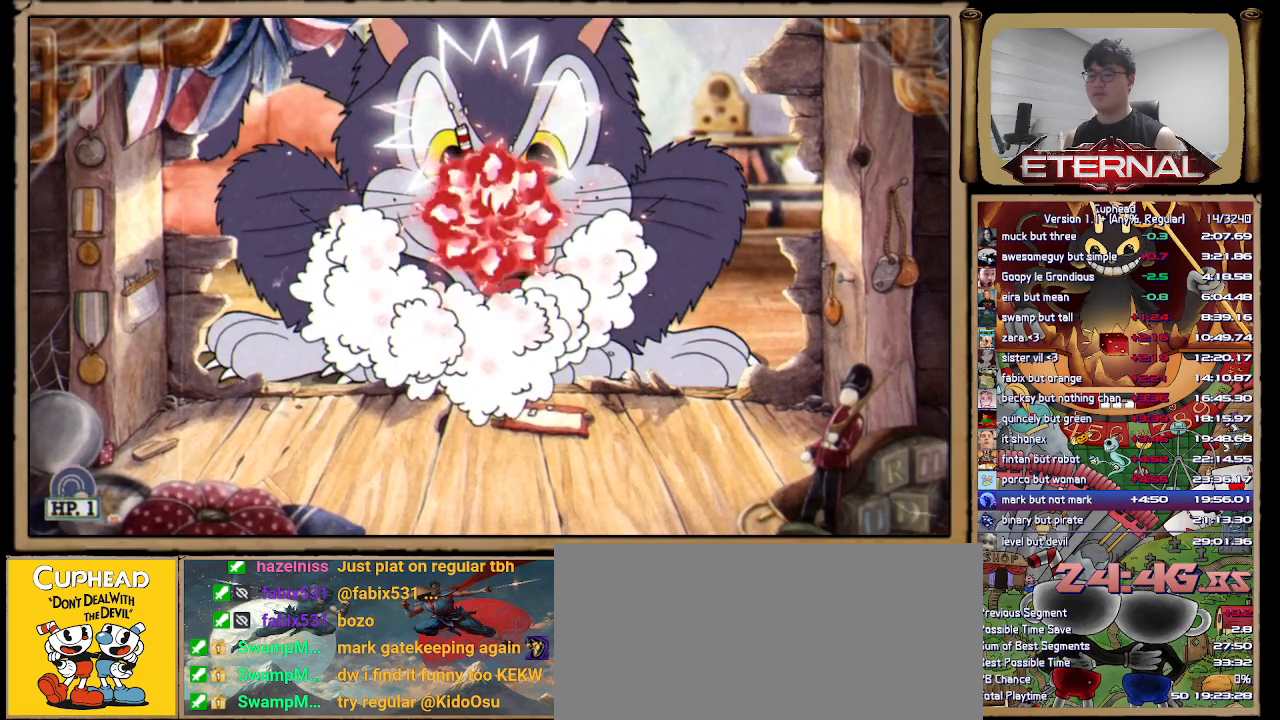
{"buttons": ["R1"], "left_stick": "up", "right_stick": "center", "events": [[83, "L1", "up"]]}
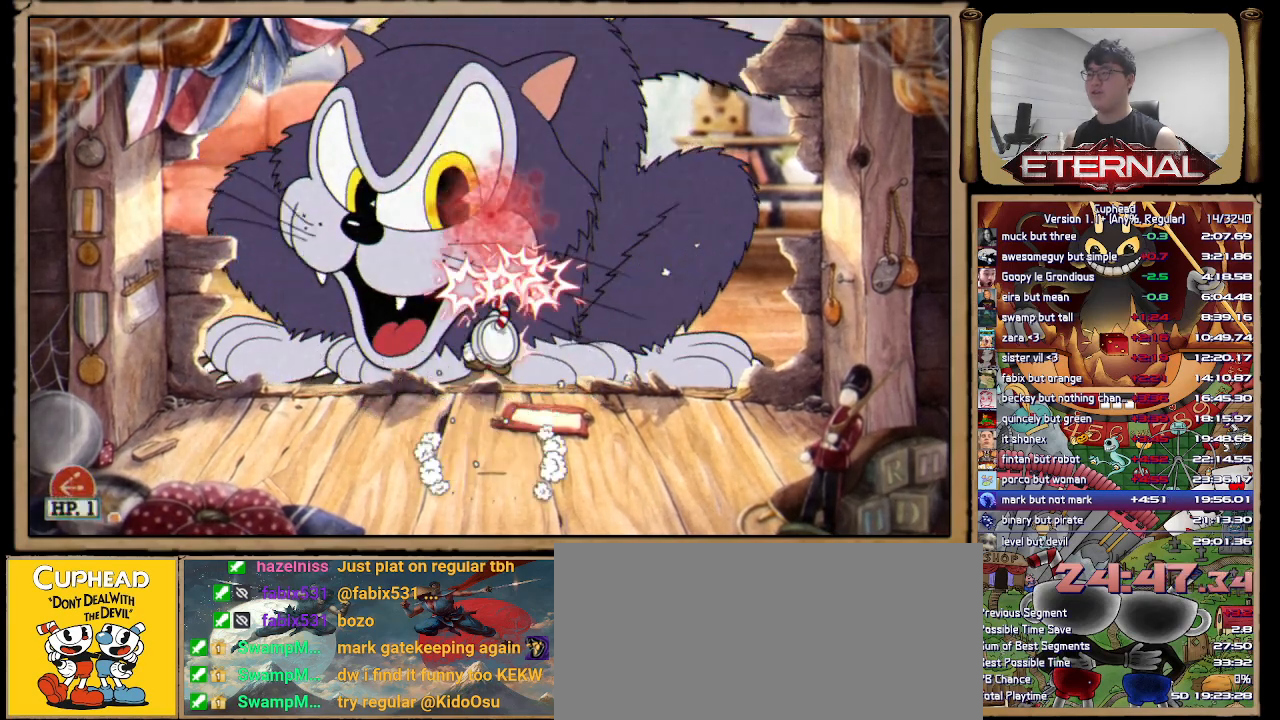
{"buttons": ["R1"], "left_stick": "up", "right_stick": "center", "events": [[67, "L1", "down"], [150, "L1", "up"], [200, "L1", "down"], [300, "L1", "up"]]}
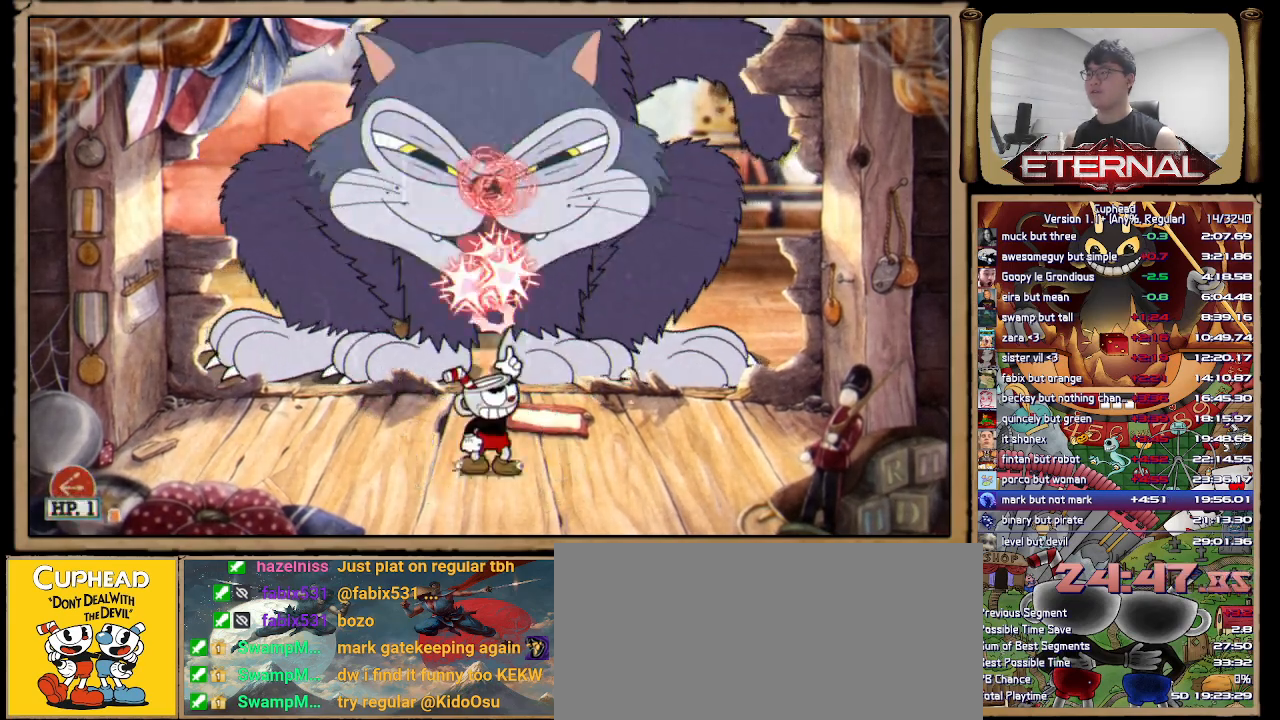
{"buttons": ["R1"], "left_stick": "up", "right_stick": "center", "events": []}
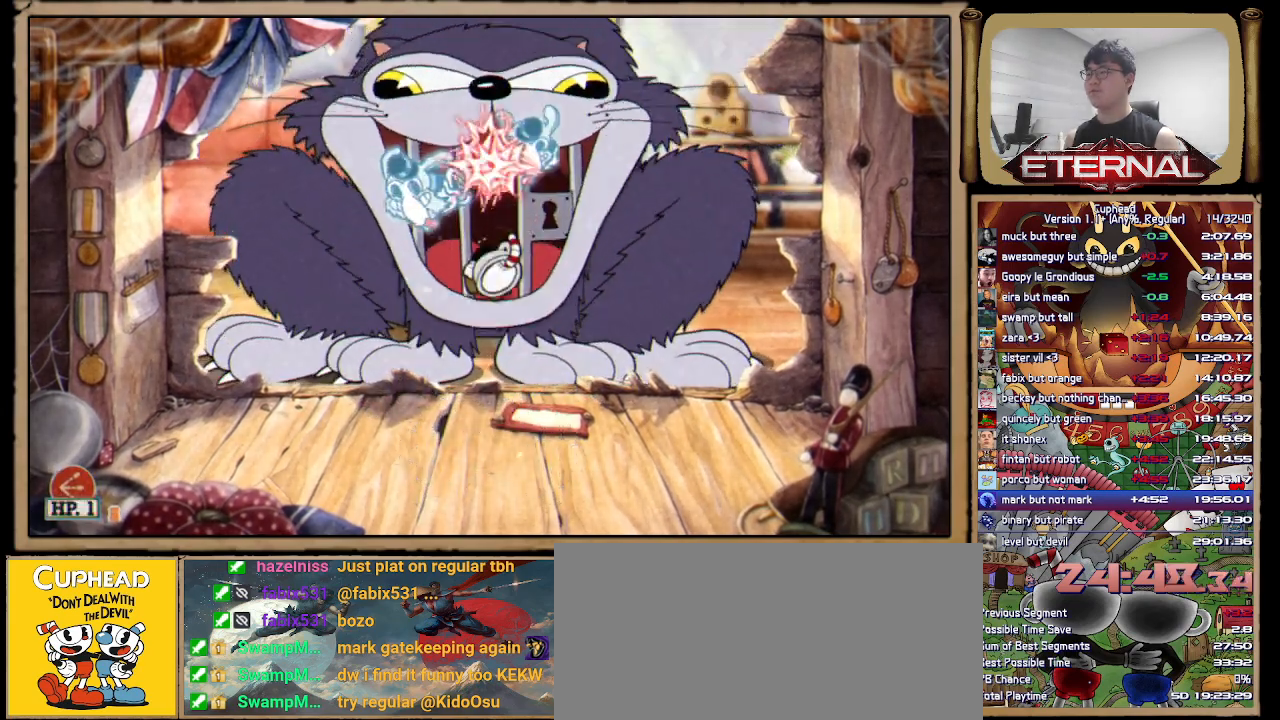
{"buttons": ["R1"], "left_stick": "up", "right_stick": "center", "events": []}
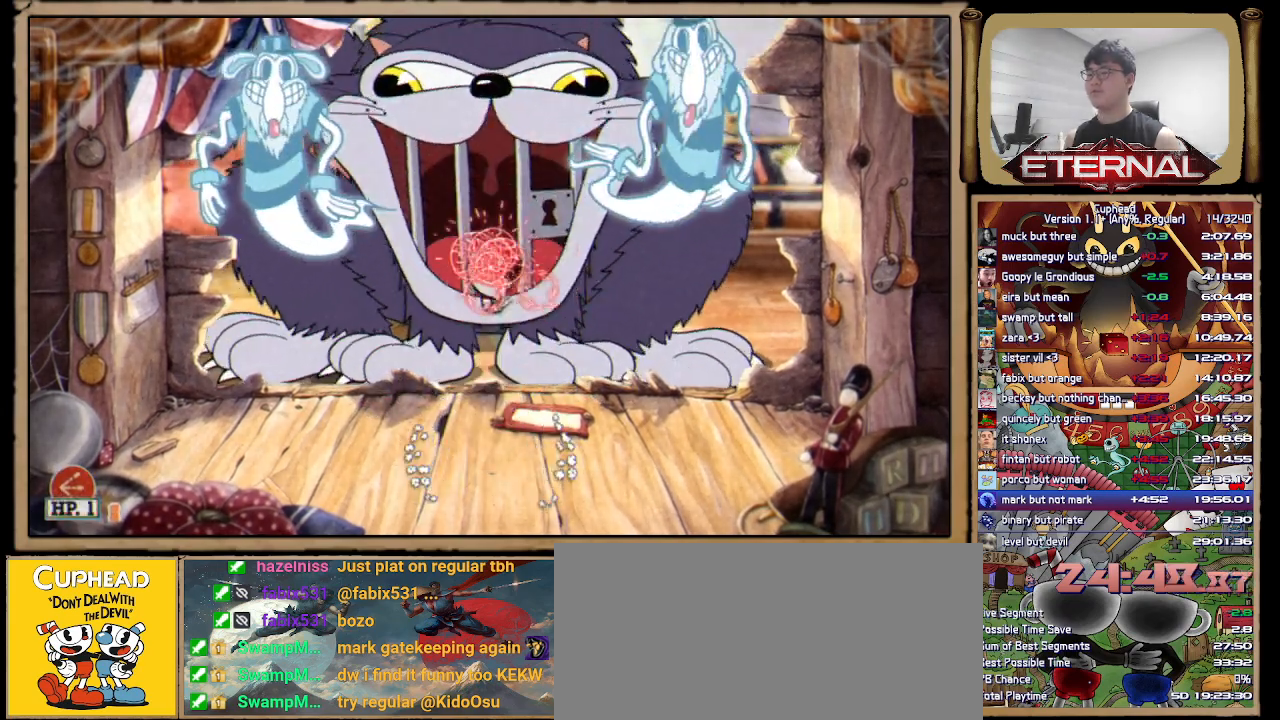
{"buttons": ["R1"], "left_stick": "up", "right_stick": "center", "events": []}
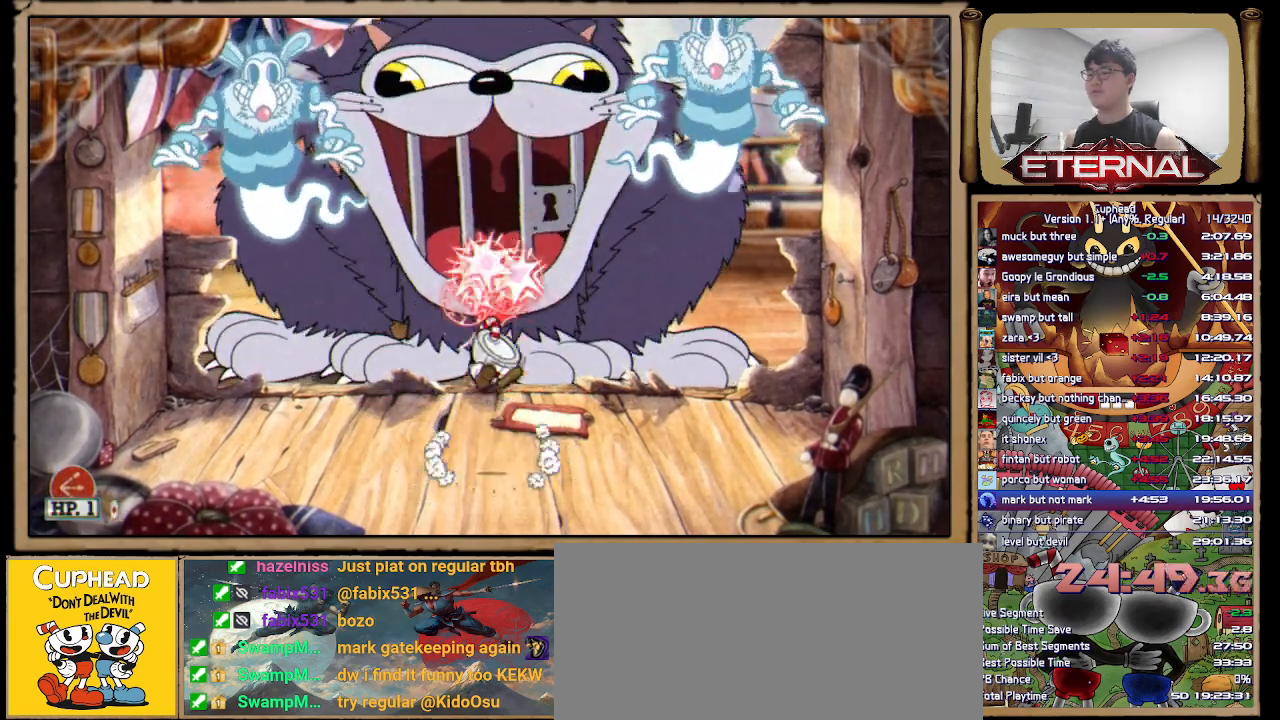
{"buttons": ["R1"], "left_stick": "up", "right_stick": "center", "events": [[167, "L1", "down"], [267, "L1", "up"], [333, "L1", "down"], [417, "L1", "up"]]}
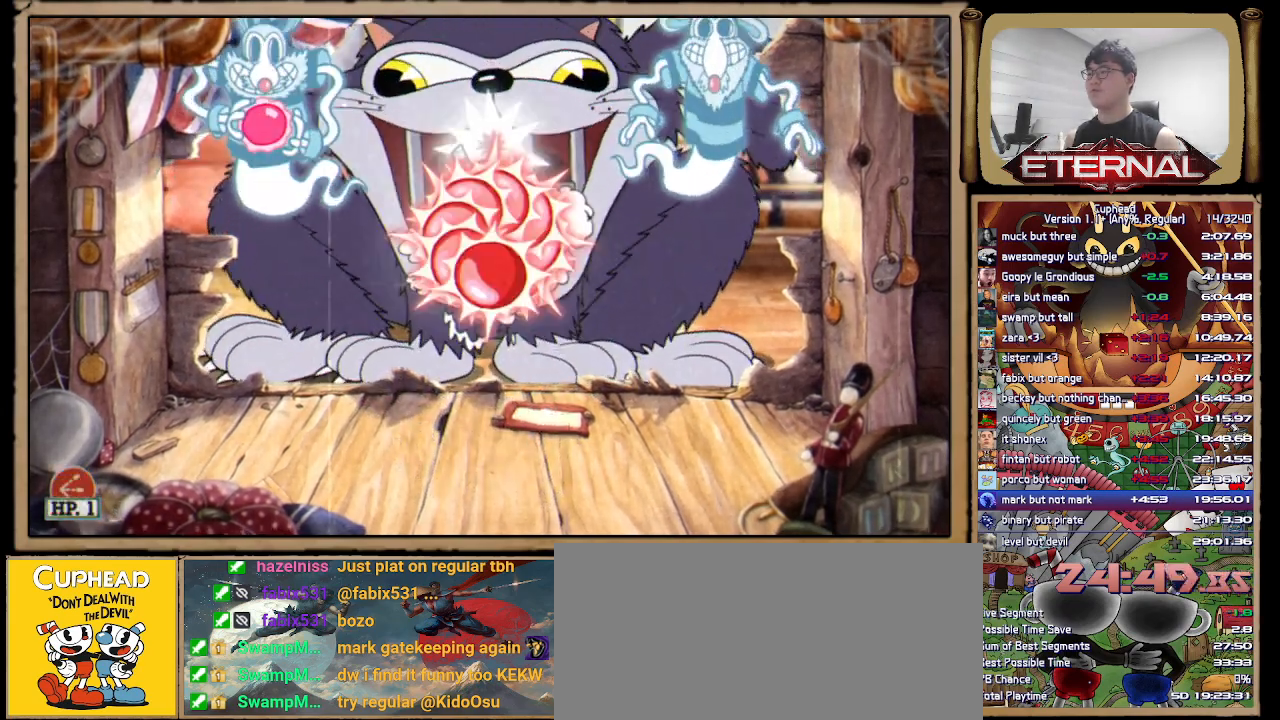
{"buttons": ["R1"], "left_stick": "up", "right_stick": "center", "events": [[17, "L1", "down"], [83, "L1", "up"], [167, "L1", "down"], [267, "L1", "up"]]}
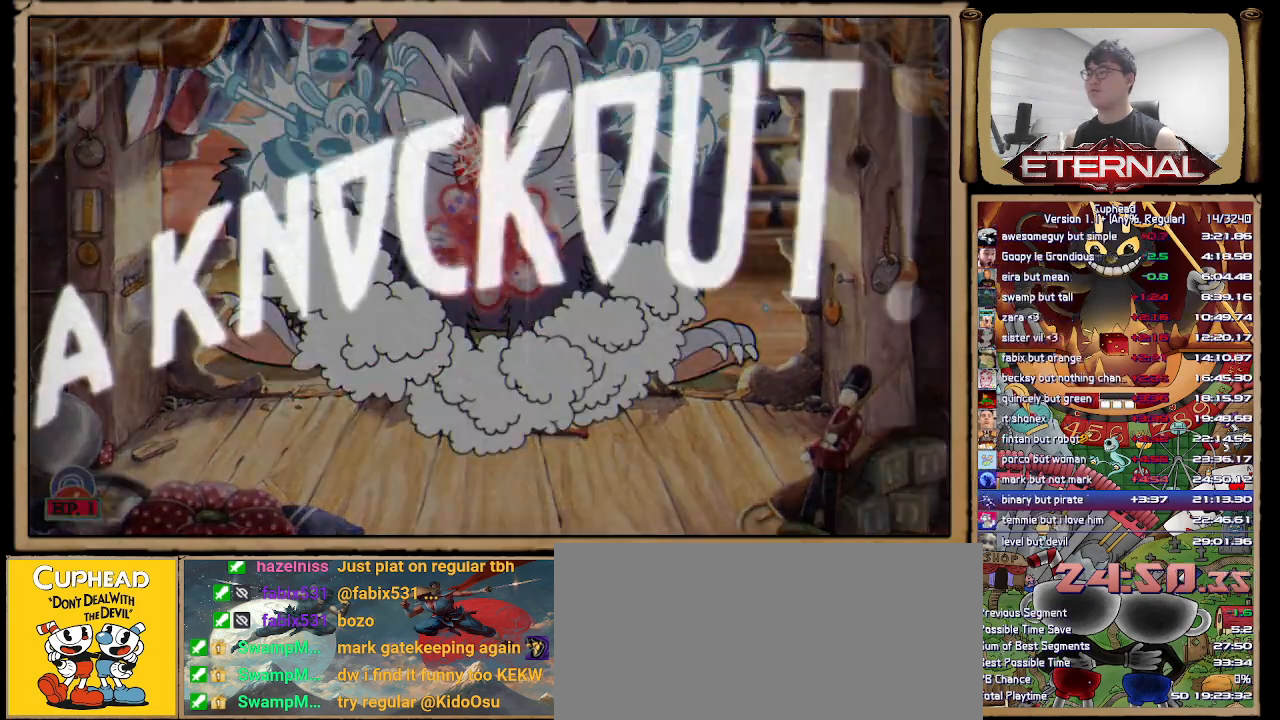
{"buttons": [], "left_stick": "center", "right_stick": "center", "events": [[417, "R1", "up"], [500, "left_stick", "center"]]}
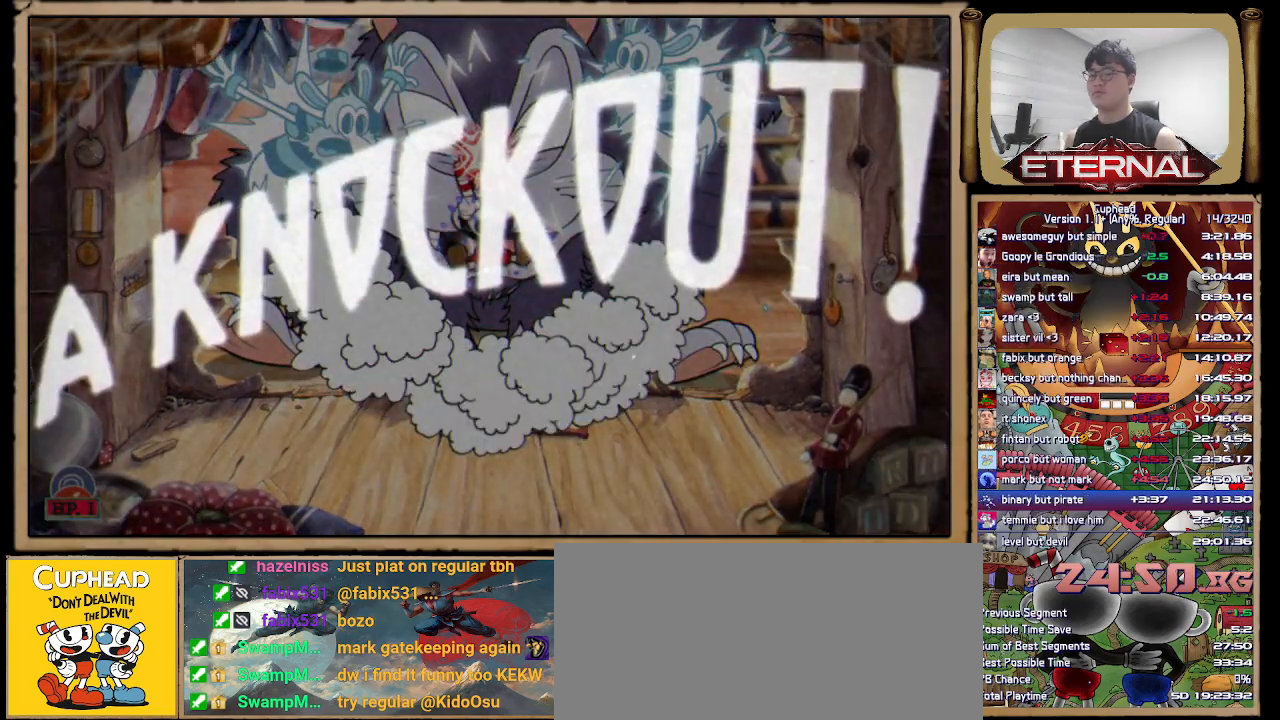
{"buttons": [], "left_stick": "center", "right_stick": "center", "events": []}
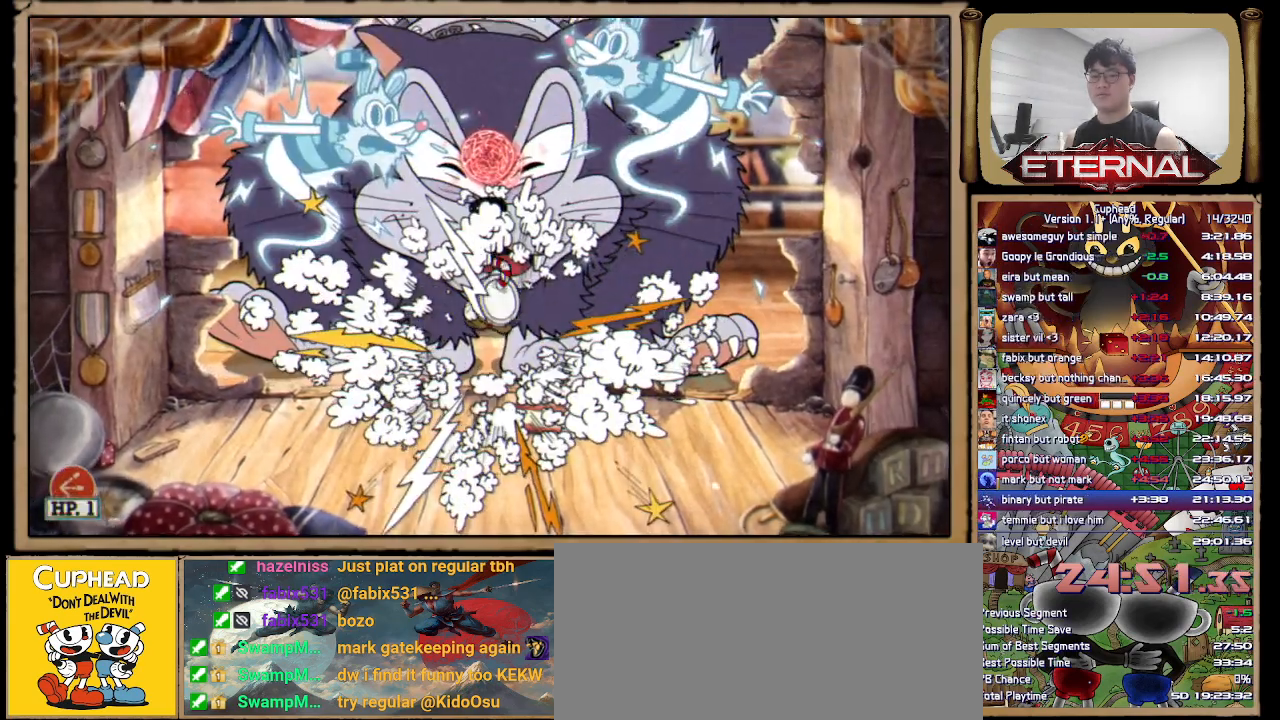
{"buttons": [], "left_stick": "center", "right_stick": "center", "events": []}
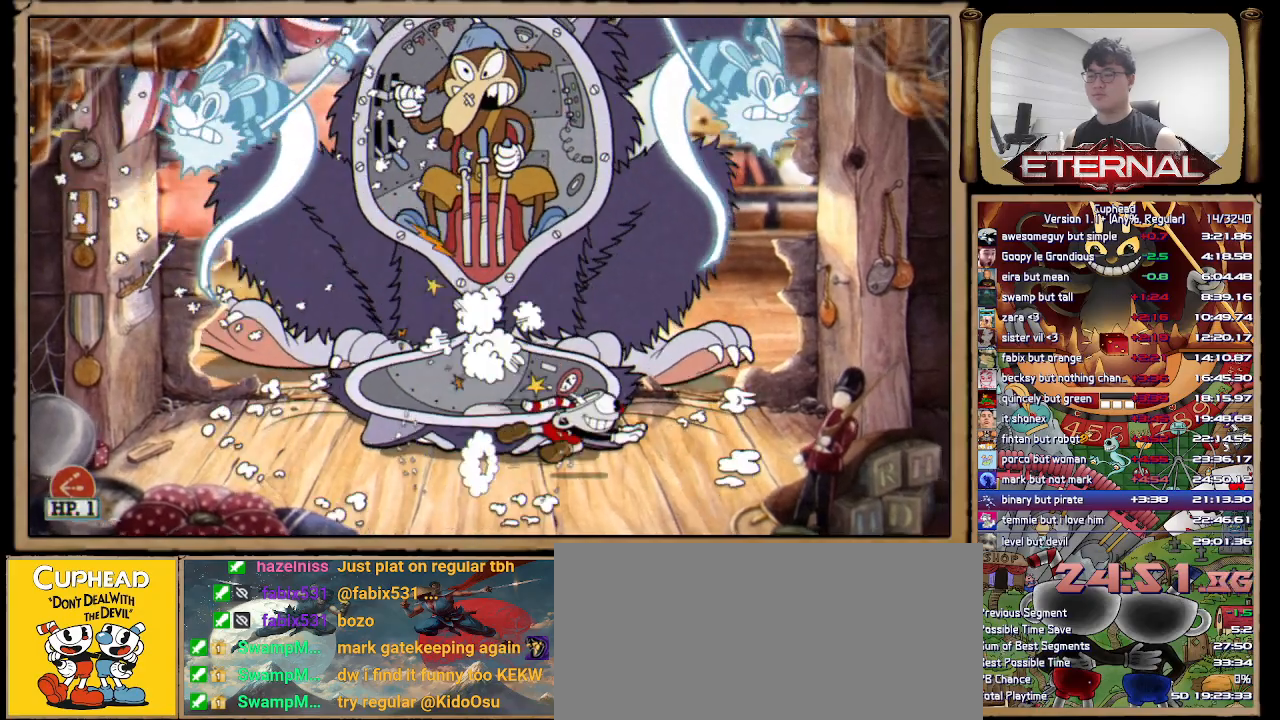
{"buttons": [], "left_stick": "center", "right_stick": "center", "events": []}
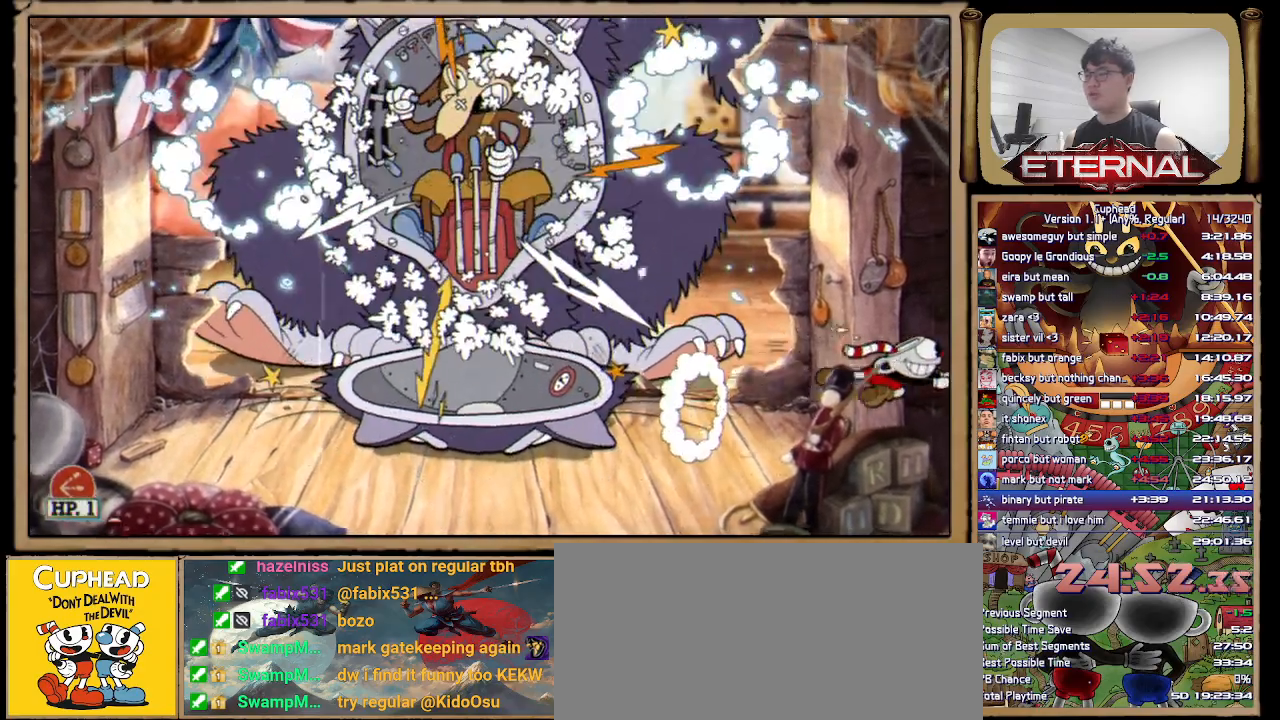
{"buttons": ["R2"], "left_stick": "center", "right_stick": "center", "events": [[183, "R2", "down"], [183, "left_stick", "left"], [400, "left_stick", "center"]]}
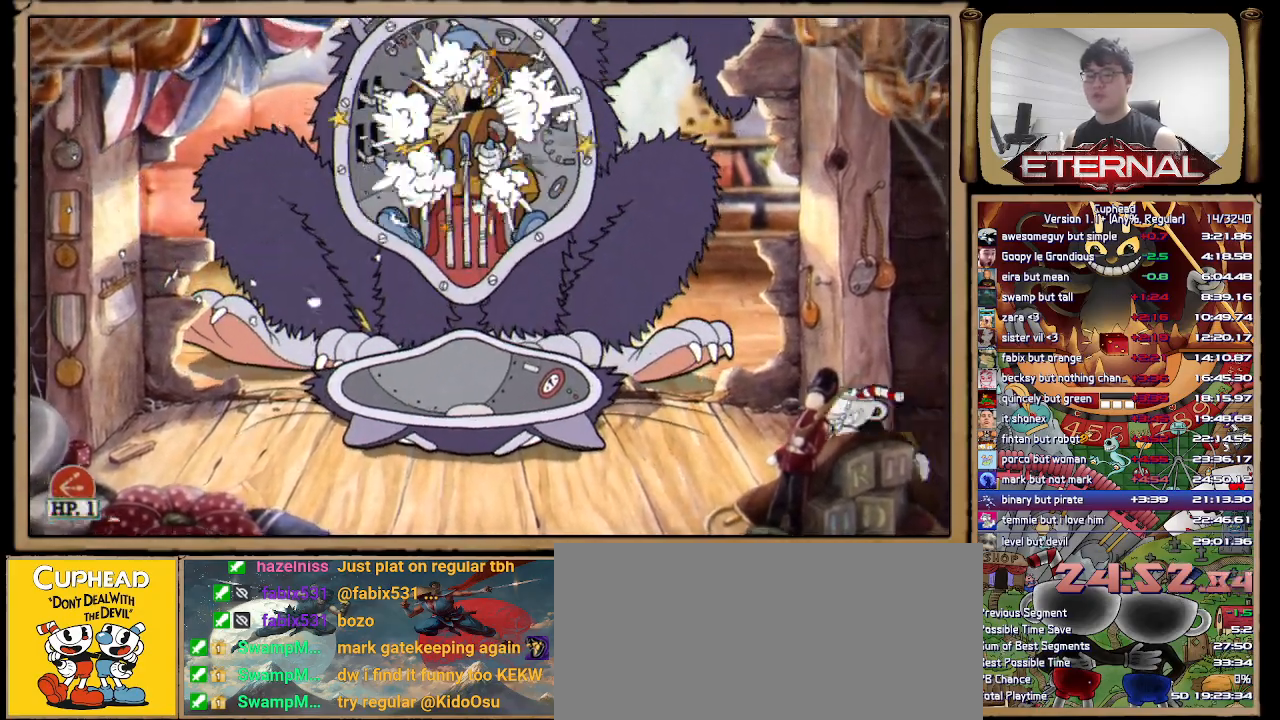
{"buttons": ["R2"], "left_stick": "center", "right_stick": "center", "events": []}
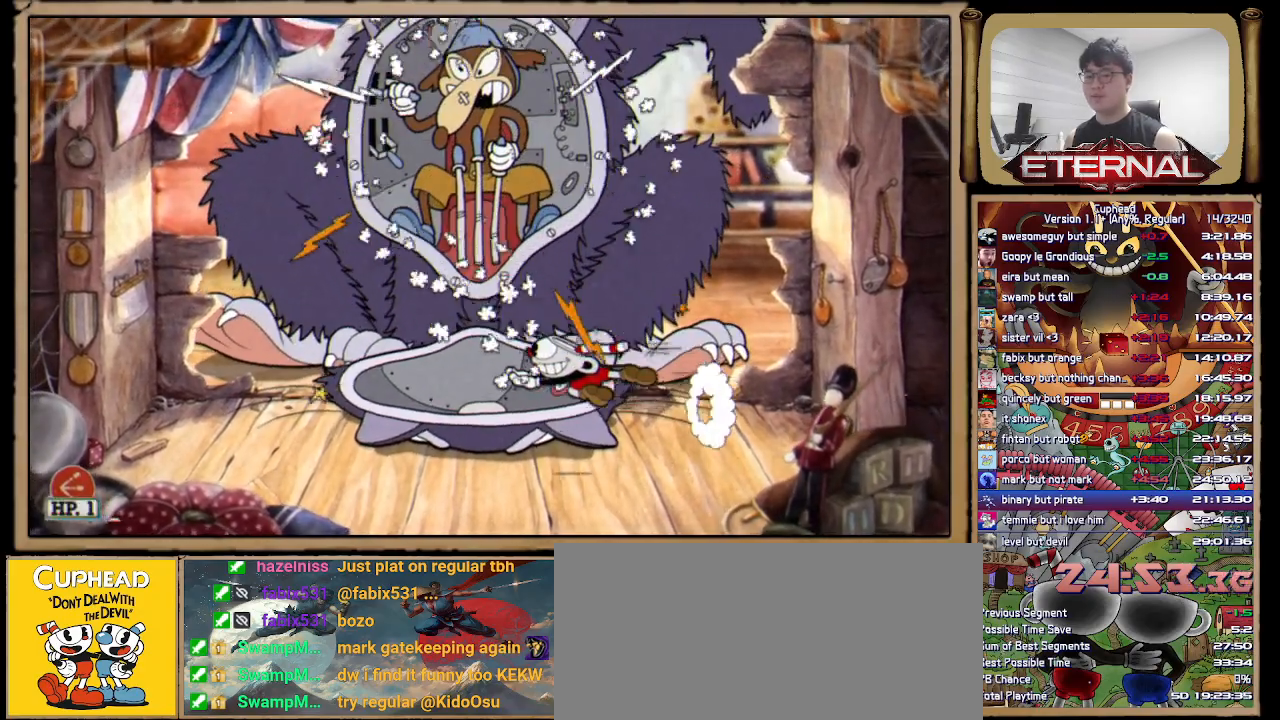
{"buttons": ["R2"], "left_stick": "center", "right_stick": "center", "events": []}
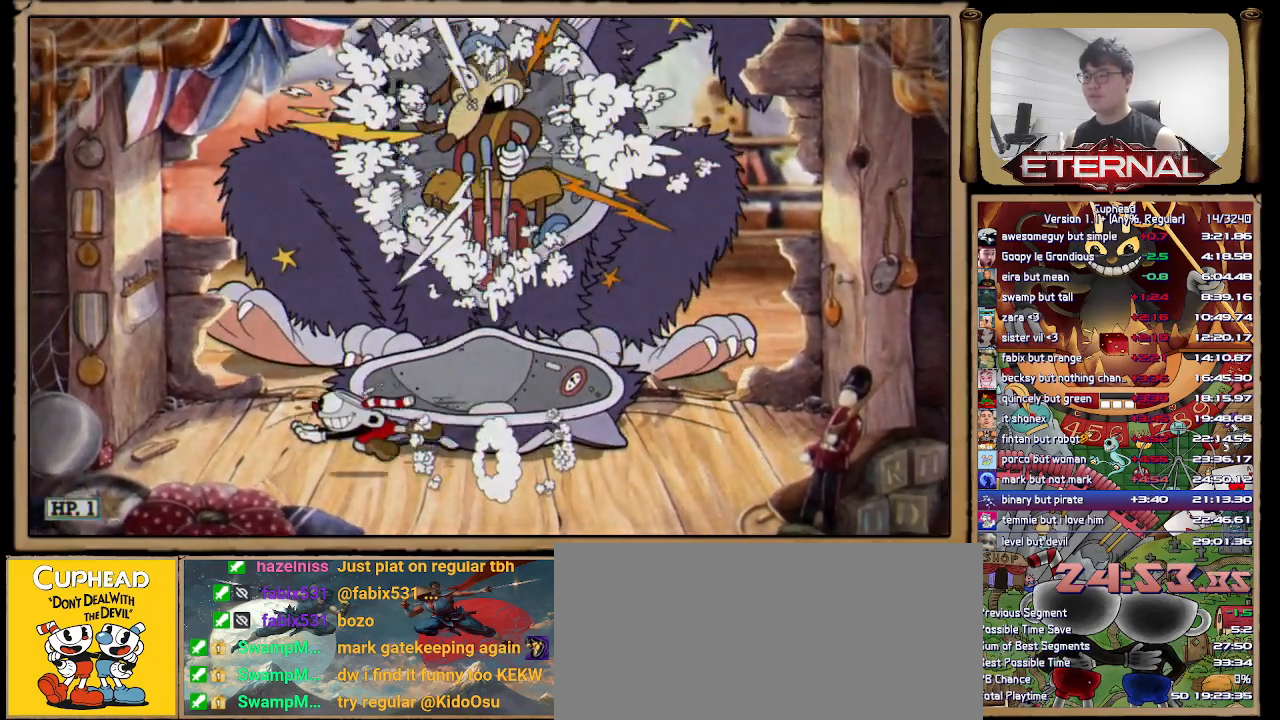
{"buttons": ["R2"], "left_stick": "center", "right_stick": "center", "events": []}
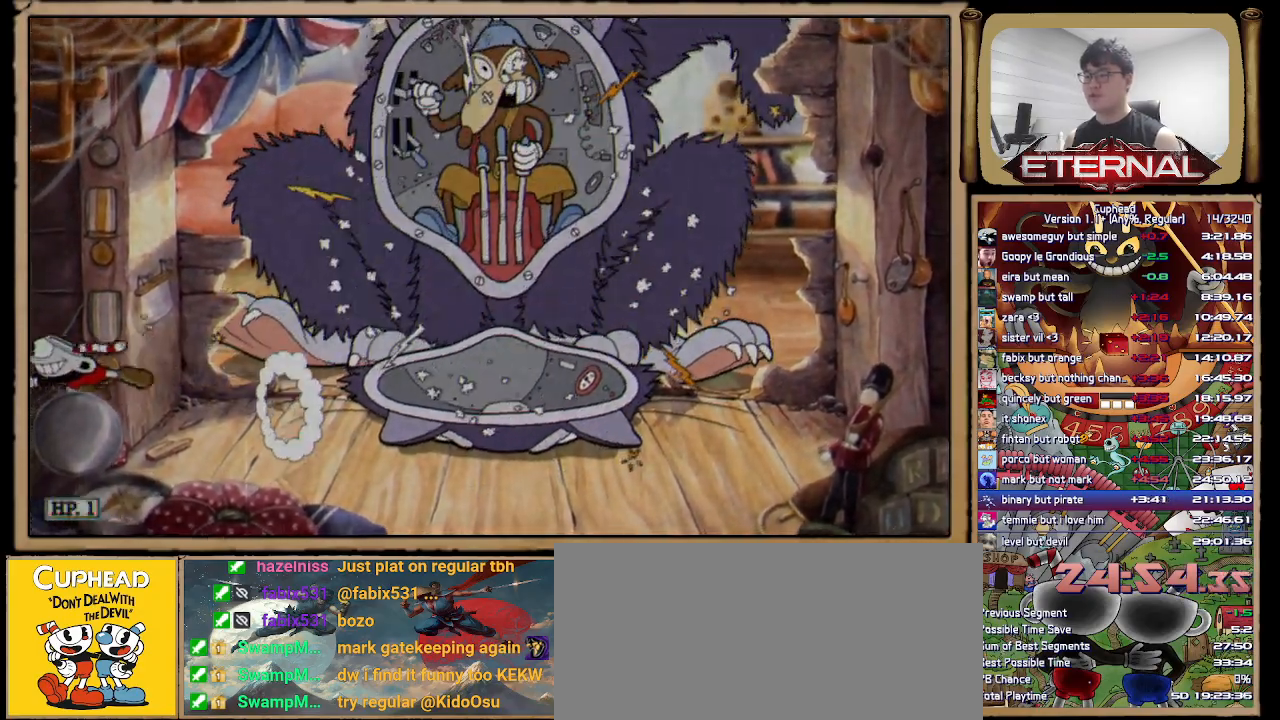
{"buttons": ["R2"], "left_stick": "center", "right_stick": "center", "events": [[167, "left_stick", "right"], [350, "left_stick", "center"]]}
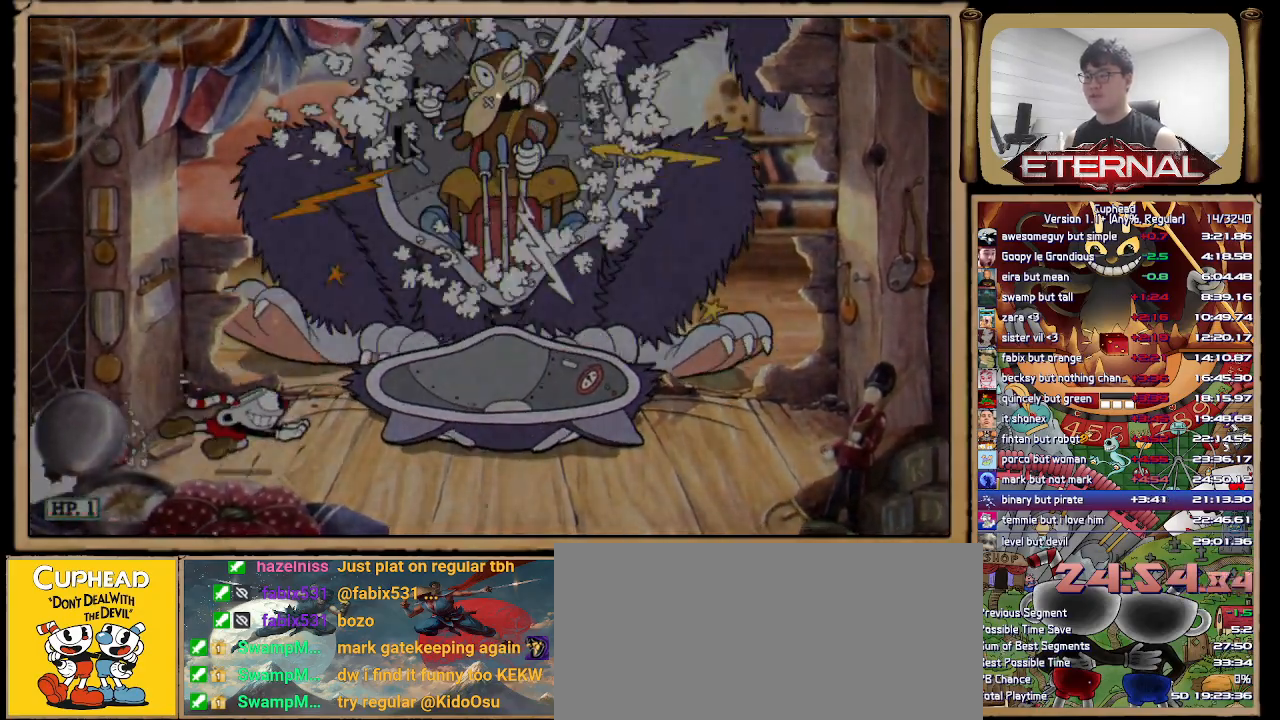
{"buttons": ["R2"], "left_stick": "center", "right_stick": "center", "events": []}
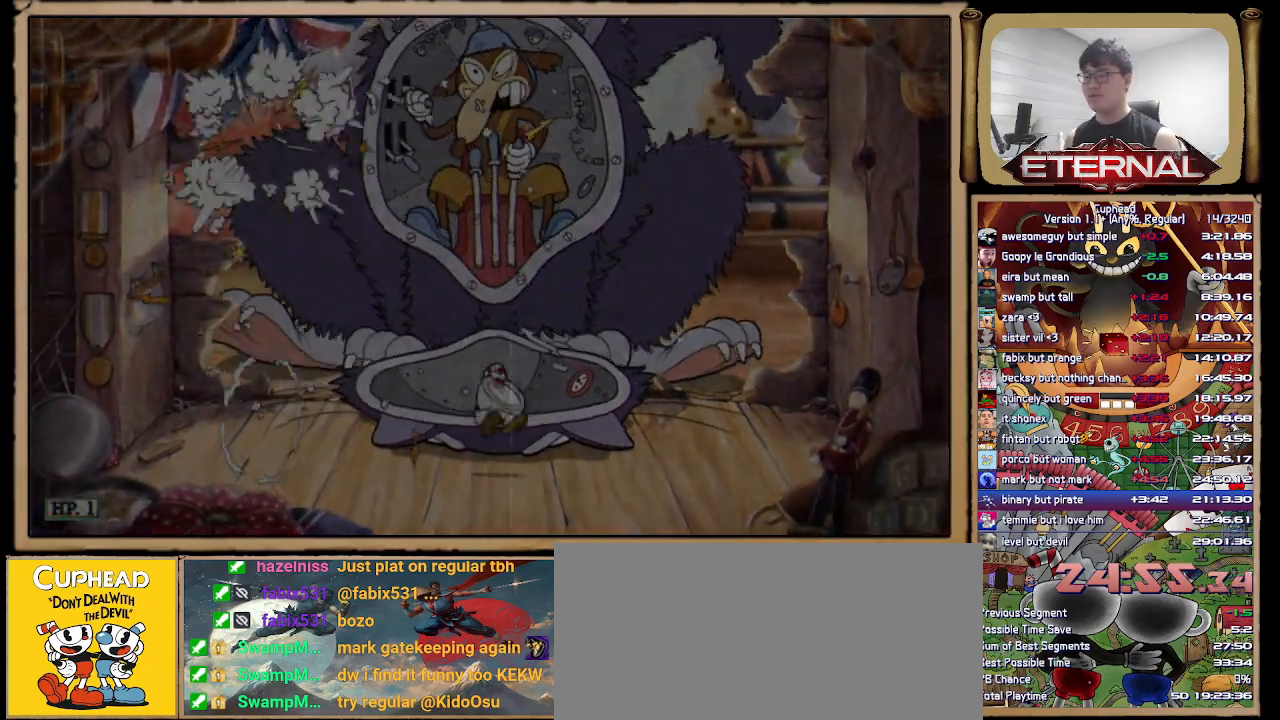
{"buttons": [], "left_stick": "center", "right_stick": "center"}